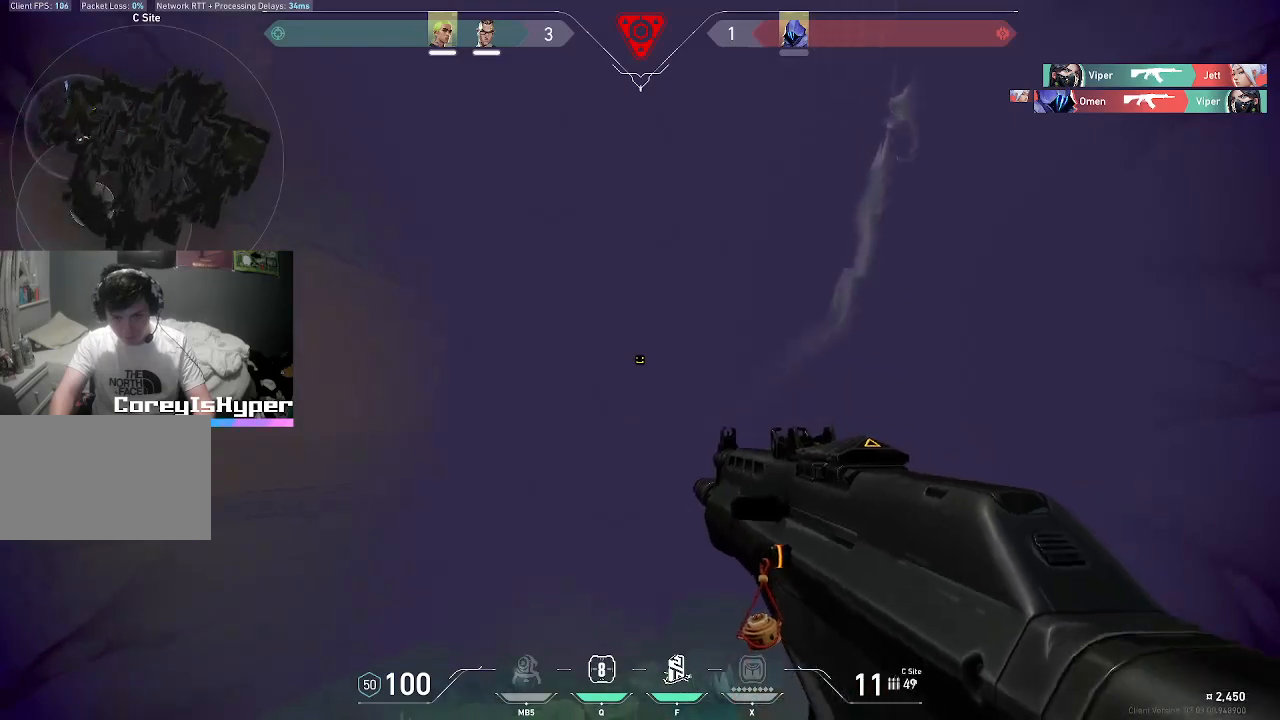
Gameplay with keyboard and mouse; each line is a JSON object with the keys and mouse buttons held at the frame after it. "events" lists presses ("down") and releases ("up") of "1", "2", "3", "4", "5", "a", "alt", "c", "caps_lock", "ctrl", "d", "e", "f", "g", "q", "r", "s", "shift", "space", "t", "tab", "v", "w", "x", "z", "mouse_left", "mouse_wheel" and "mouse_right" between this image and that frame as [ms after this image, input, new state], when the widget could be followed in between. "mouse_left", "mouse_wheel", "mouse_right" = the "left", "wheel", "right" buttons of the "mouse" list. No other keys are recorded. "wheel" means that the mouse wheel is clicked or scrolled. Not read: mouse_move.
{"keys": ["a"], "mouse": [], "events": [[33, "r", "up"], [133, "mouse_left", "up"], [167, "a", "down"], [267, "shift", "up"], [267, "w", "down"], [317, "w", "up"]]}
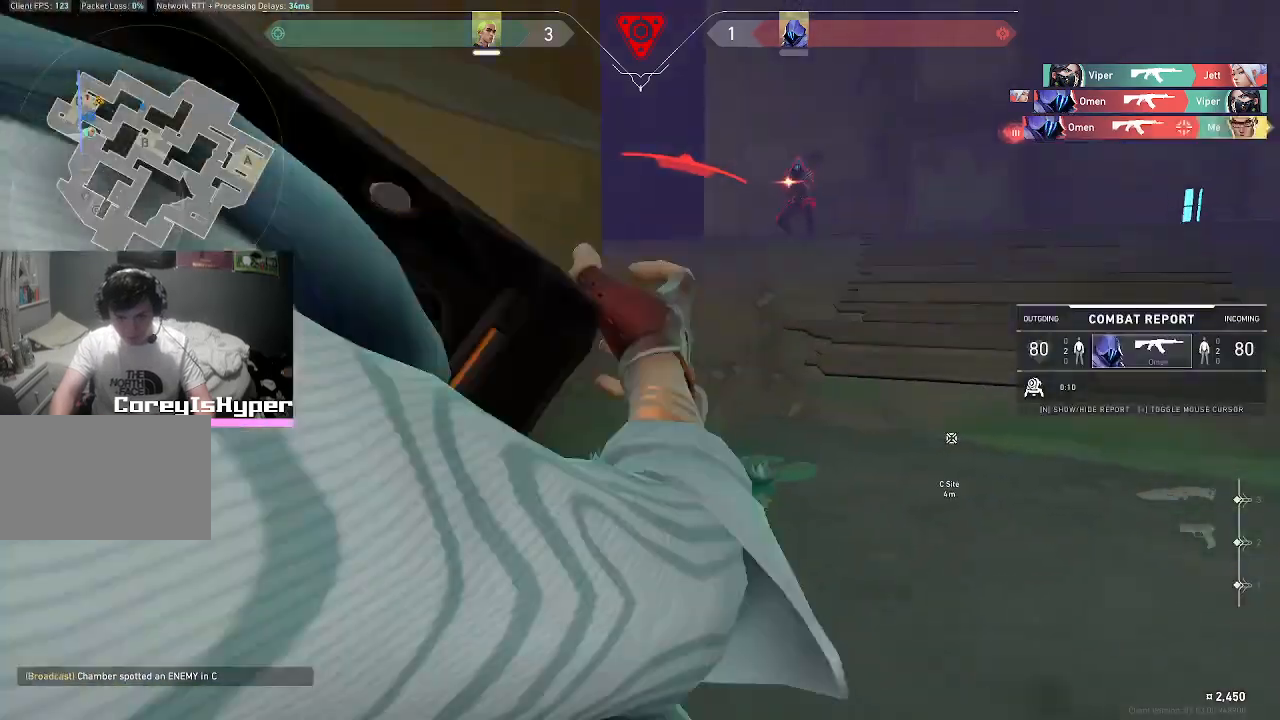
{"keys": ["tab"], "mouse": [], "events": [[183, "a", "up"], [417, "tab", "down"]]}
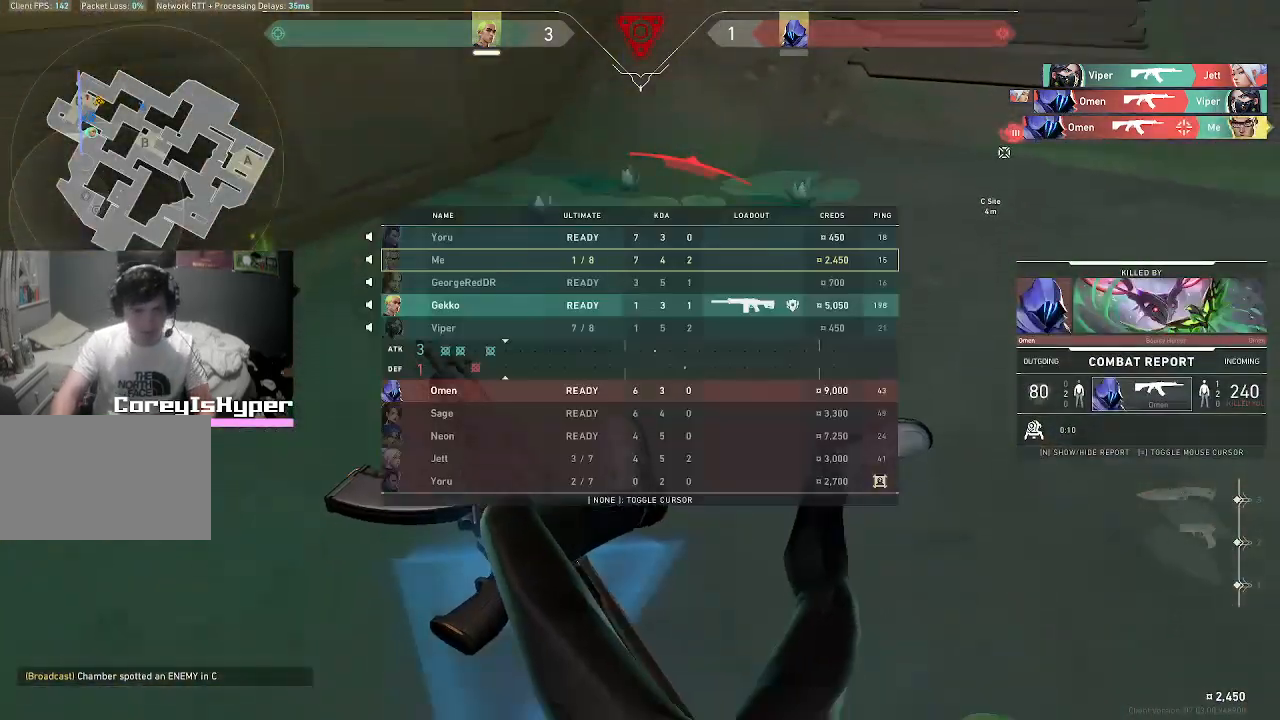
{"keys": ["tab"], "mouse": [], "events": []}
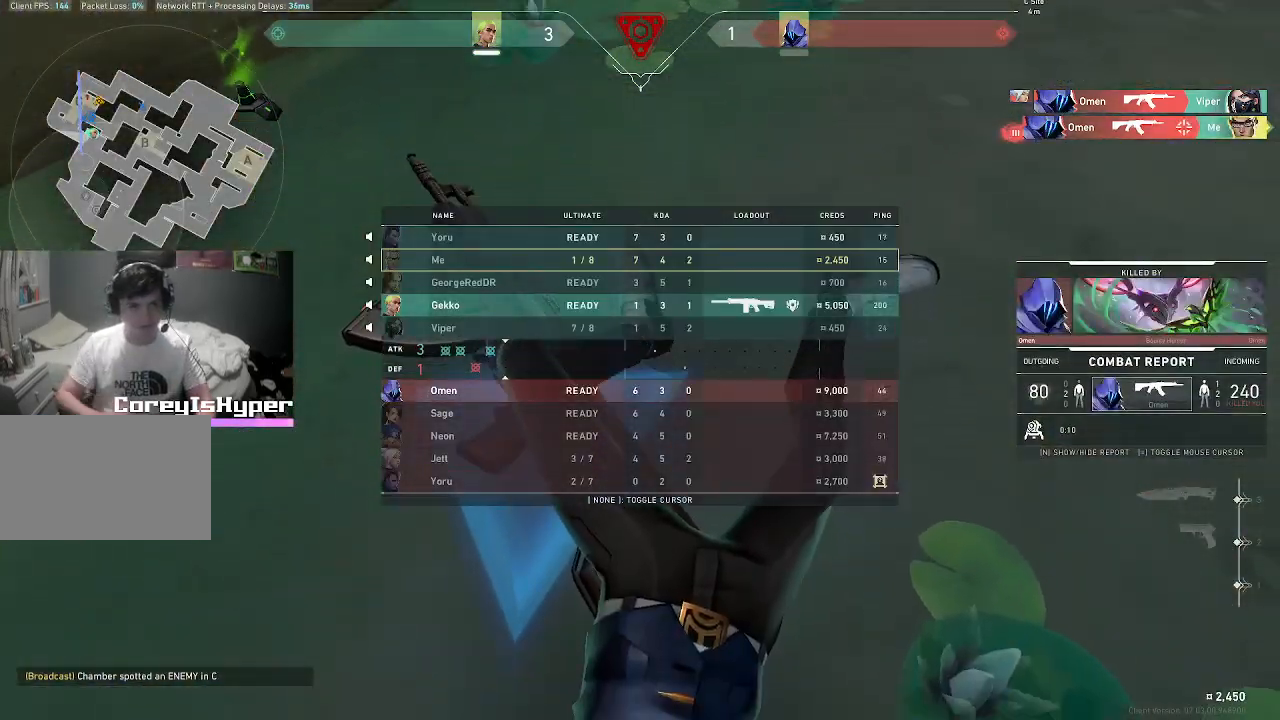
{"keys": ["v"], "mouse": [], "events": [[167, "tab", "up"], [267, "v", "down"]]}
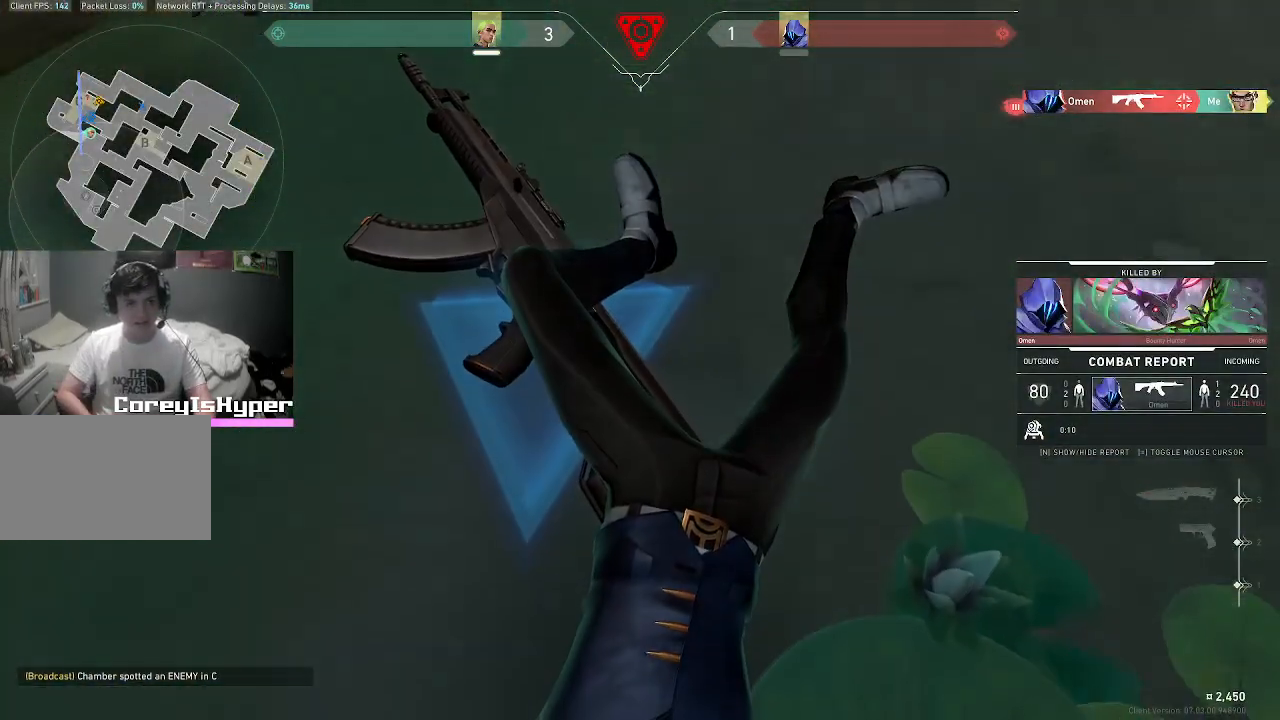
{"keys": ["v"], "mouse": [], "events": []}
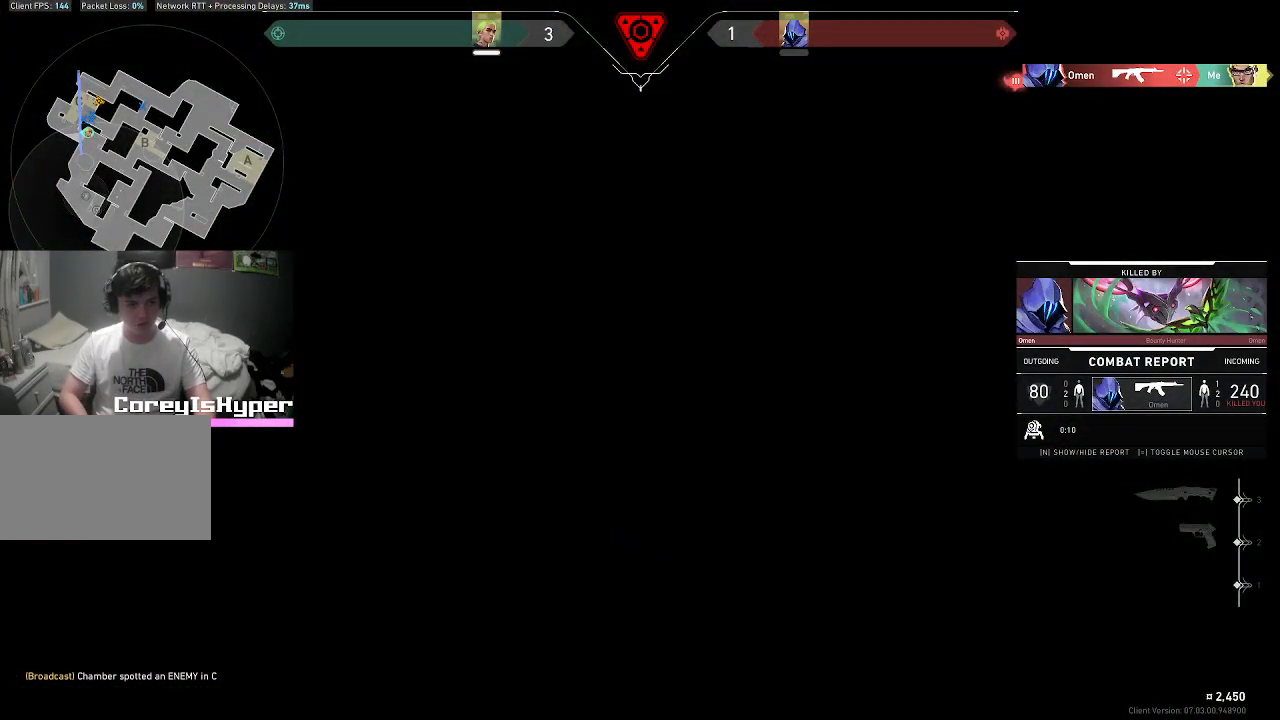
{"keys": [], "mouse": [], "events": [[433, "v", "up"]]}
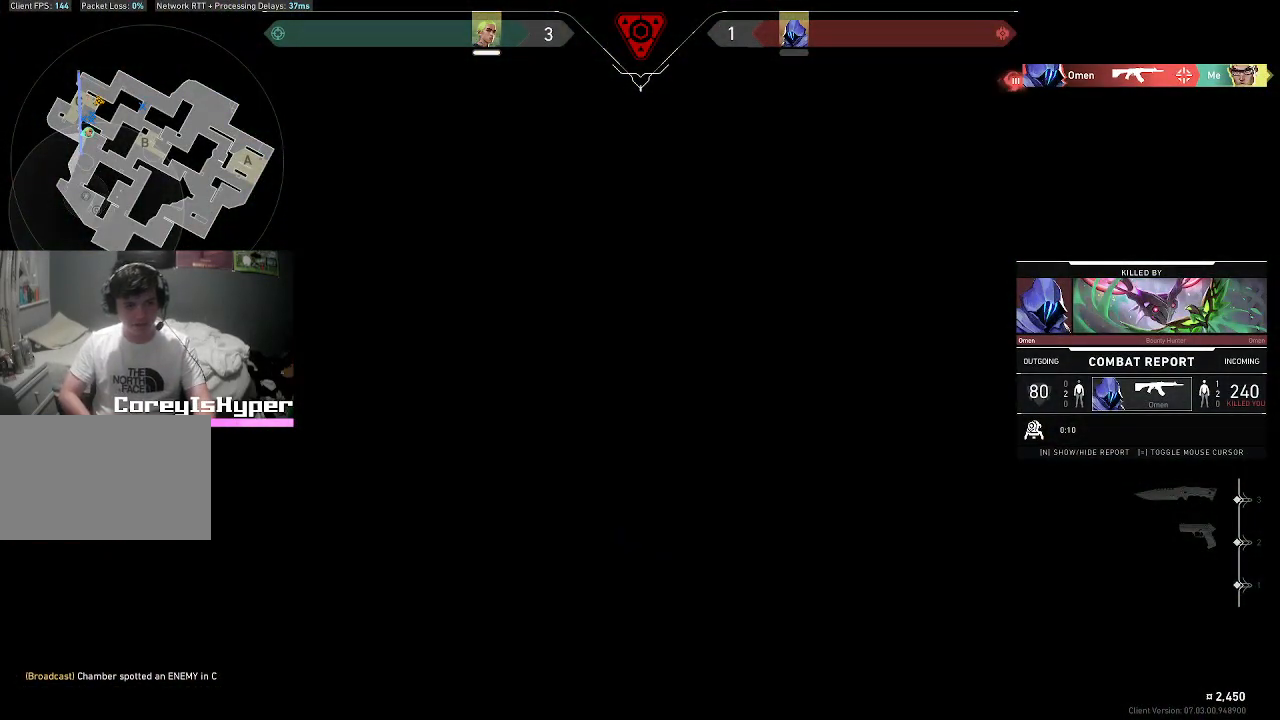
{"keys": [], "mouse": [], "events": []}
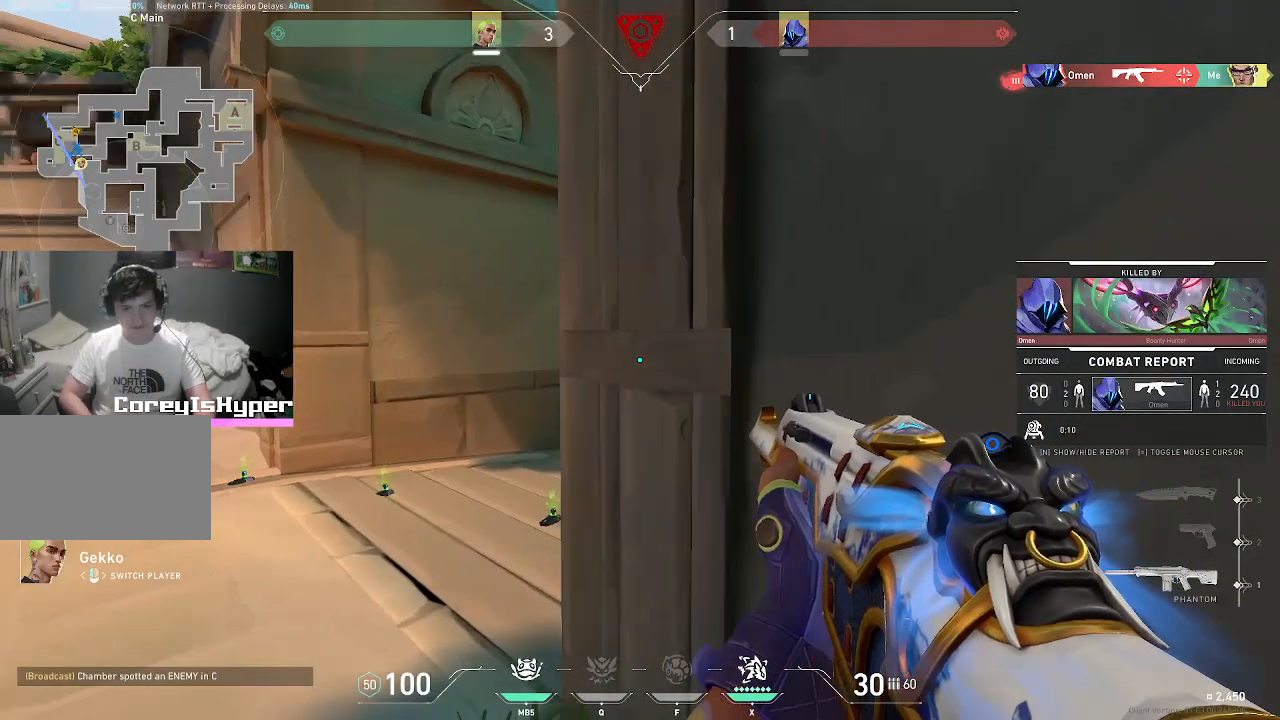
{"keys": [], "mouse": [], "events": []}
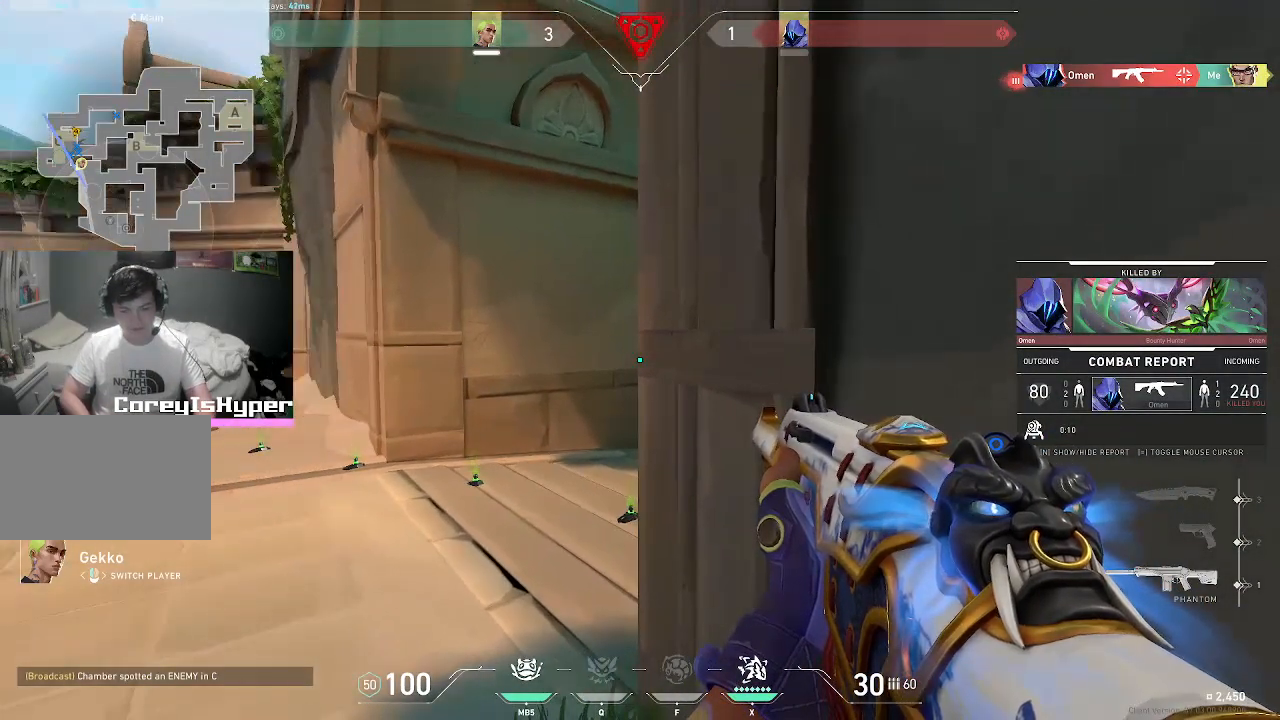
{"keys": ["v"], "mouse": [], "events": [[250, "v", "down"]]}
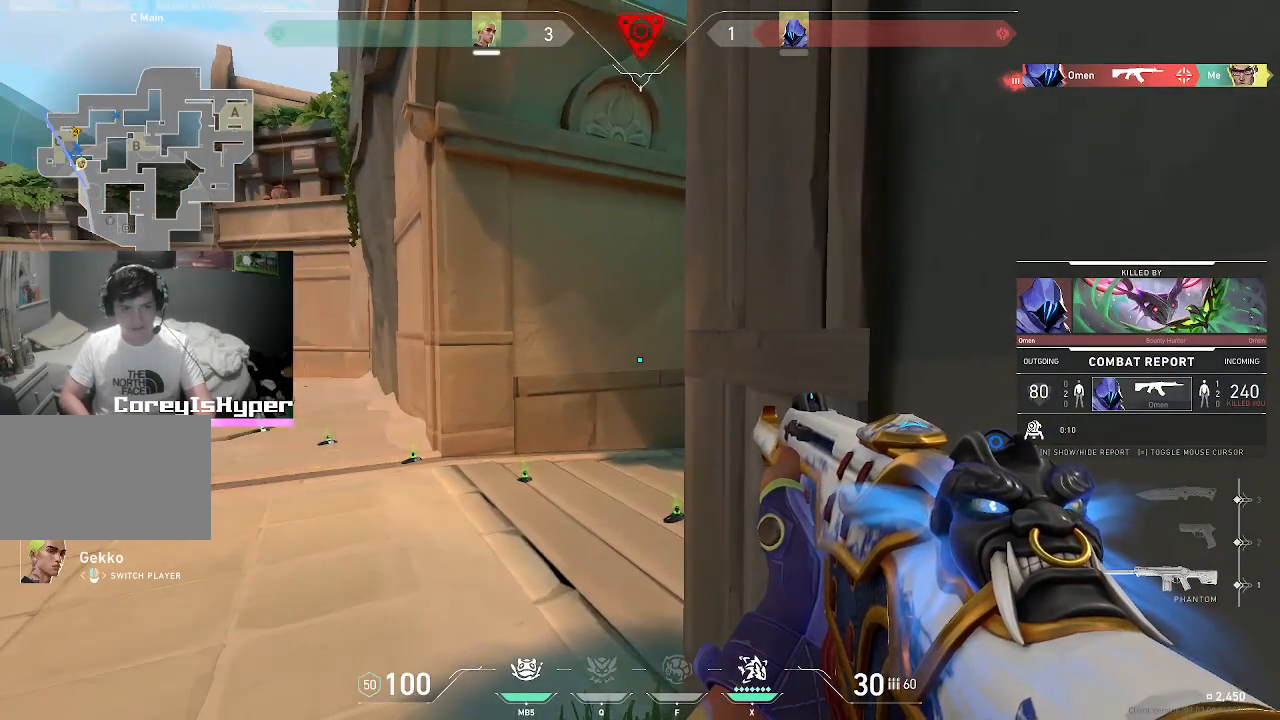
{"keys": ["v"], "mouse": [], "events": []}
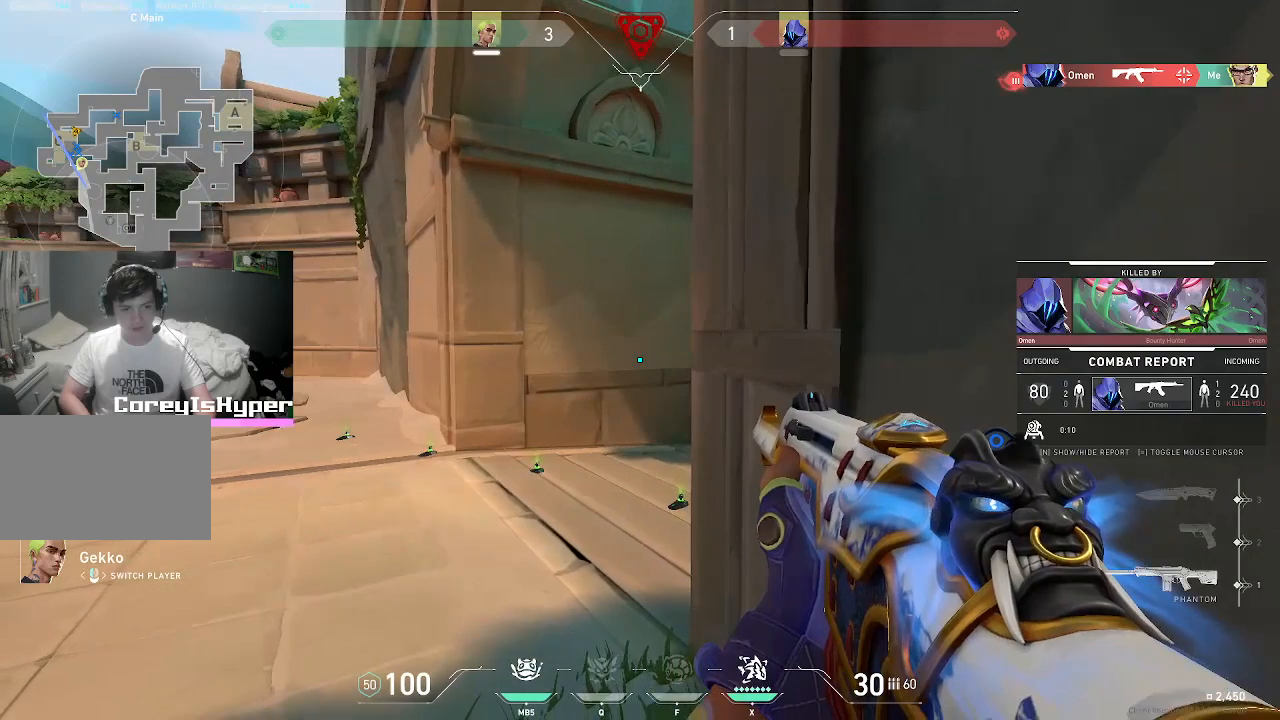
{"keys": ["v"], "mouse": [], "events": []}
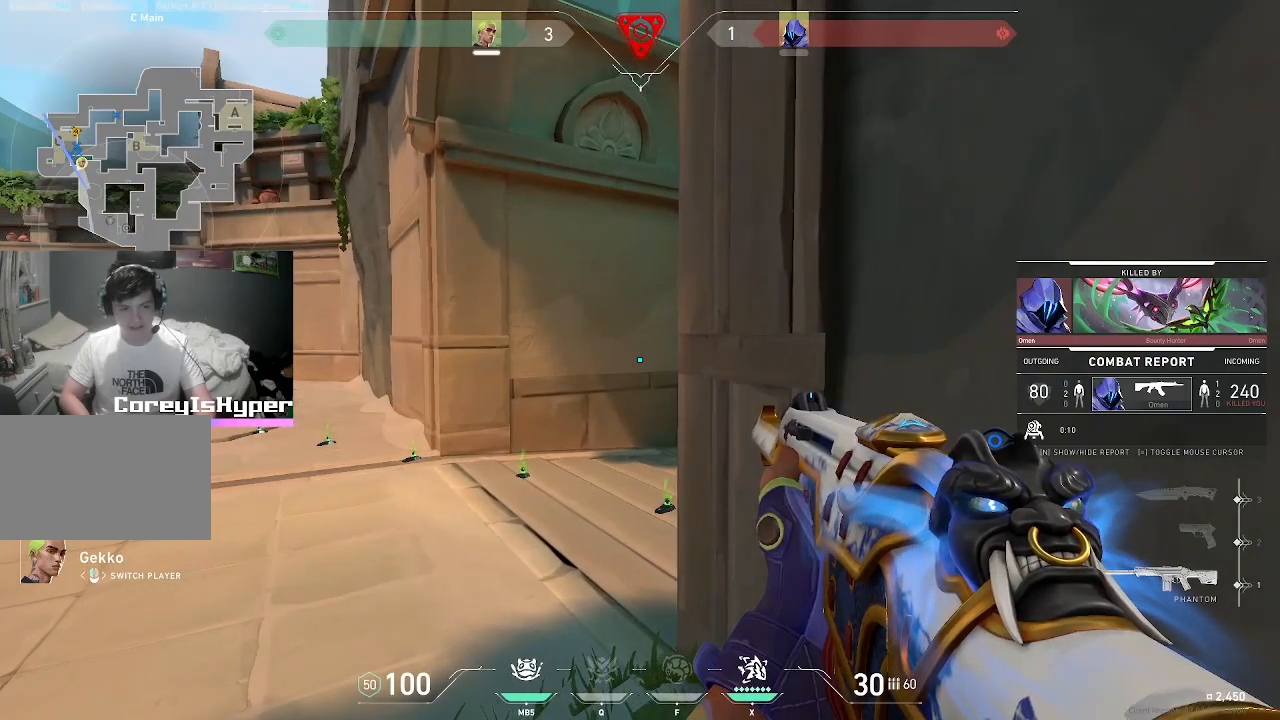
{"keys": ["v"], "mouse": [], "events": []}
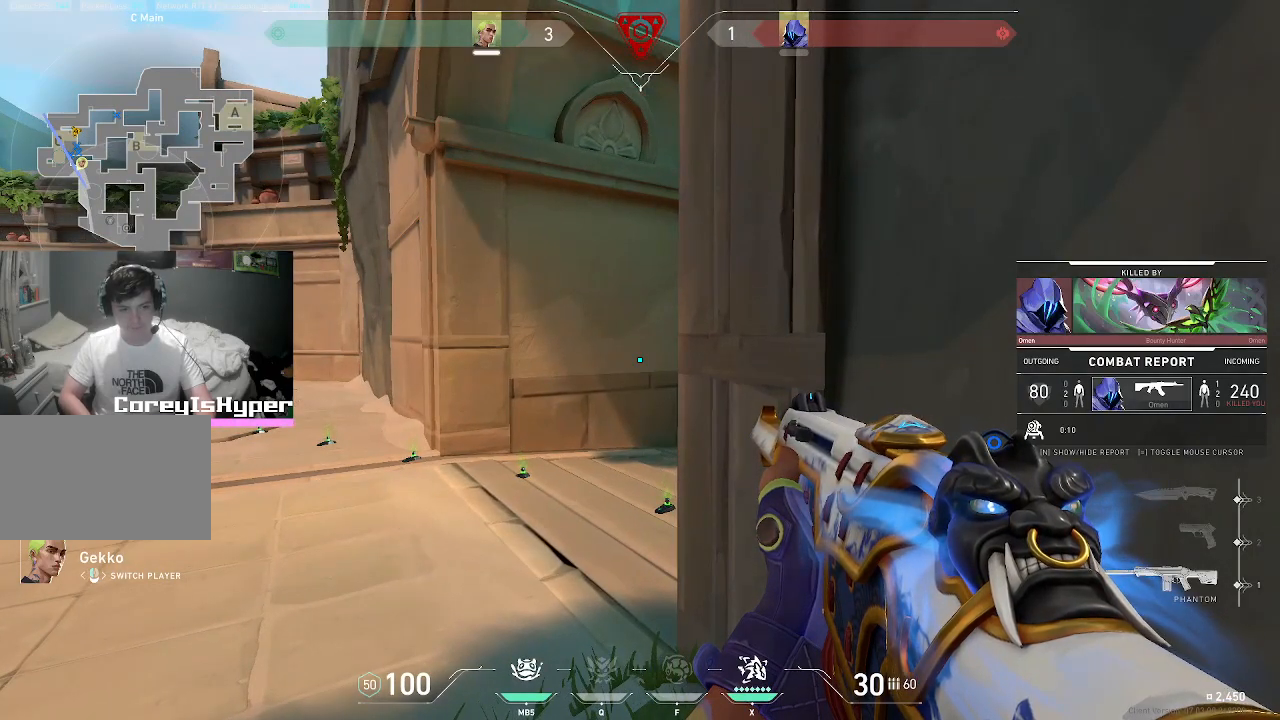
{"keys": ["v"], "mouse": [], "events": []}
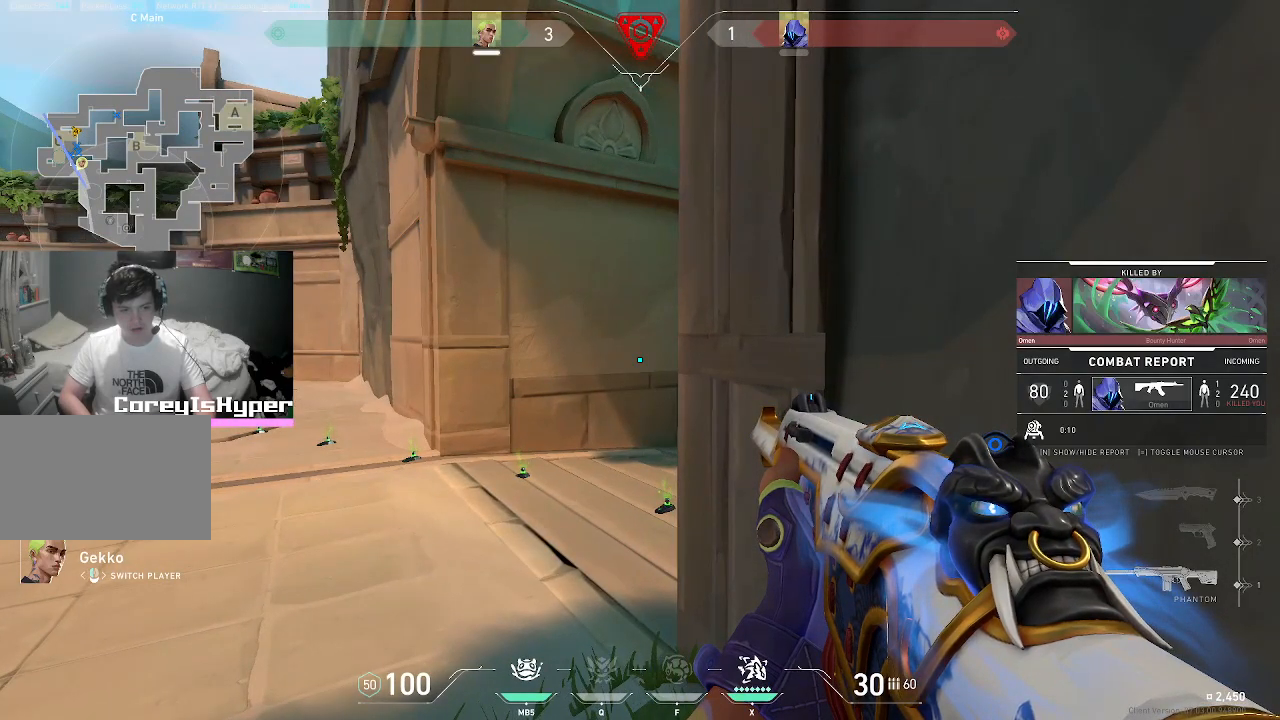
{"keys": [], "mouse": [], "events": [[183, "v", "up"]]}
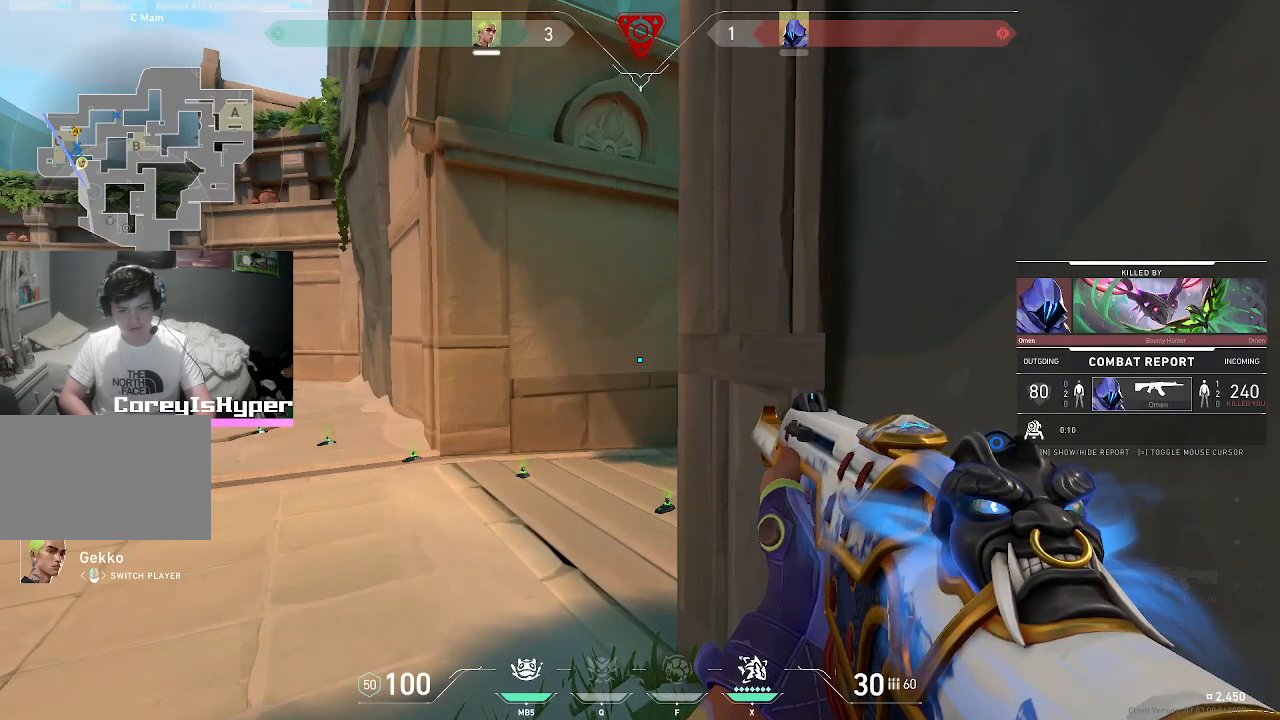
{"keys": [], "mouse": [], "events": []}
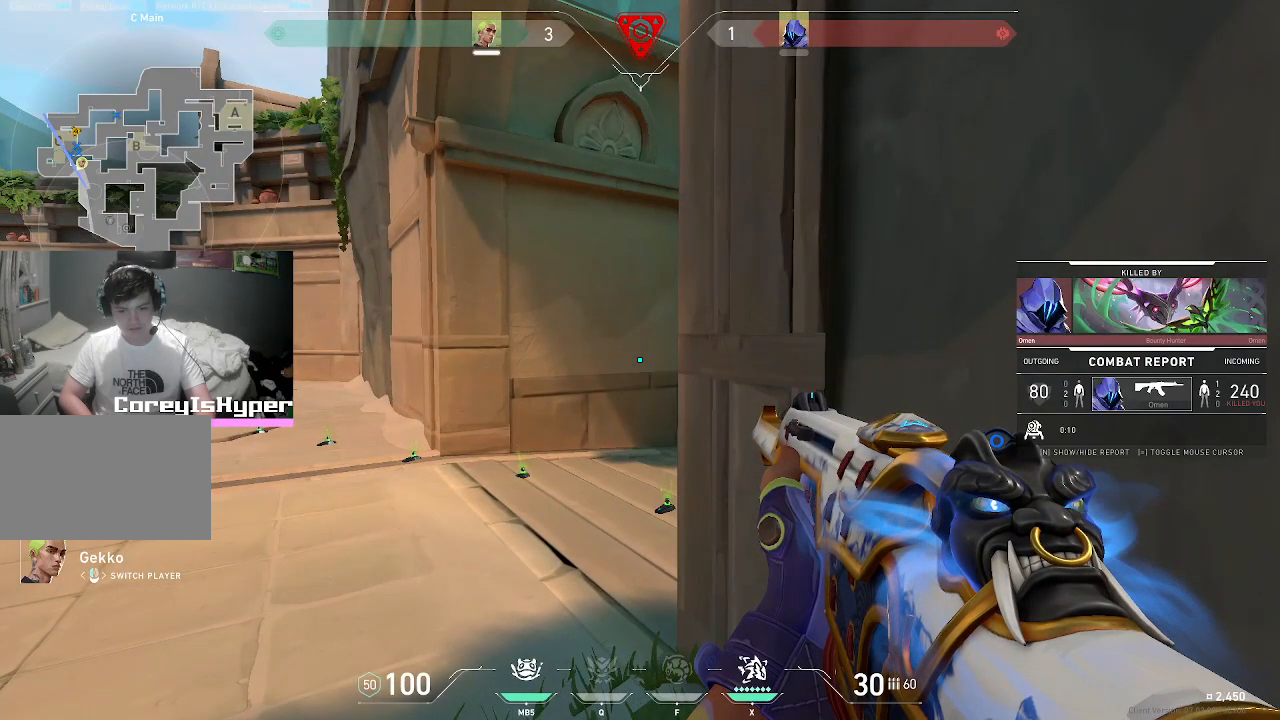
{"keys": [], "mouse": [], "events": []}
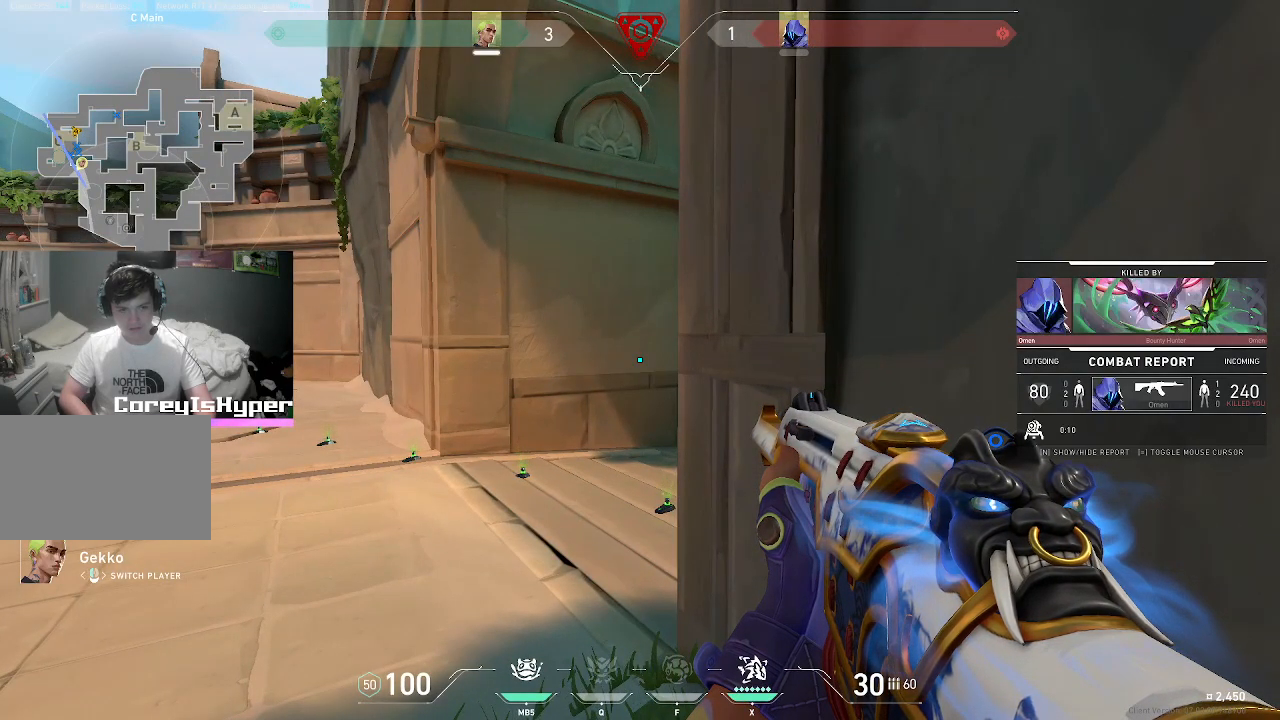
{"keys": [], "mouse": [], "events": []}
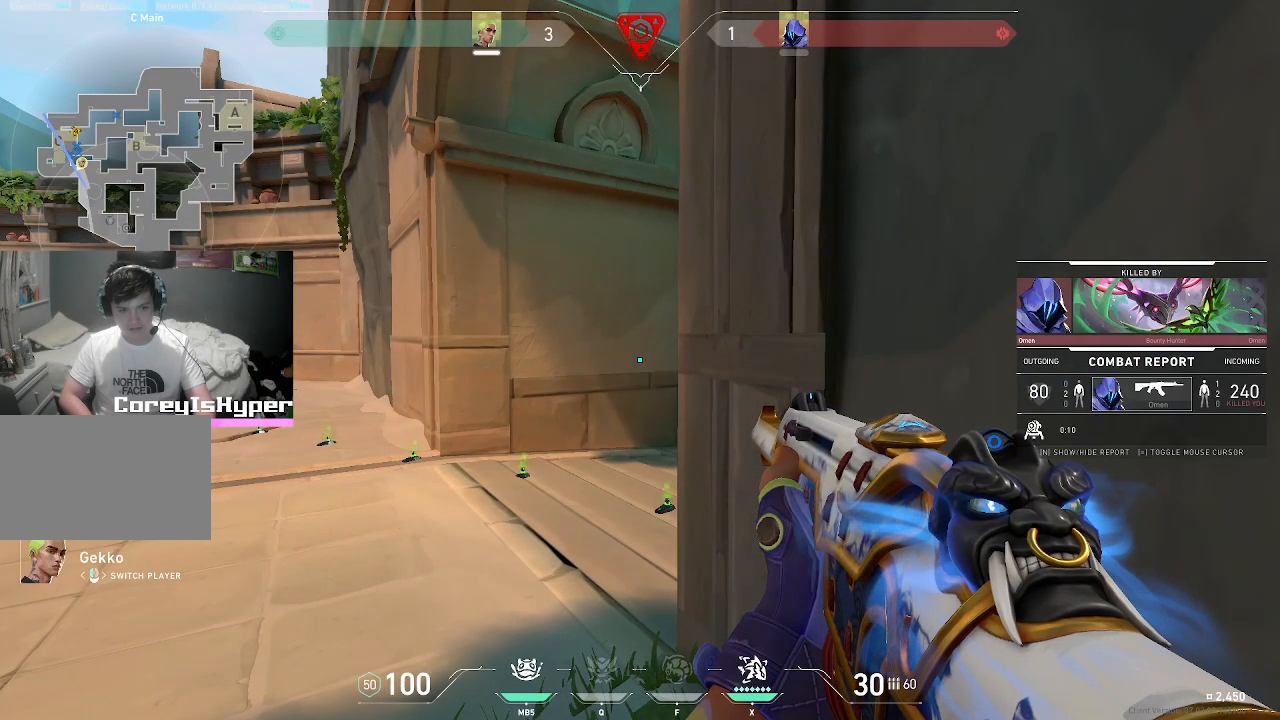
{"keys": [], "mouse": [], "events": []}
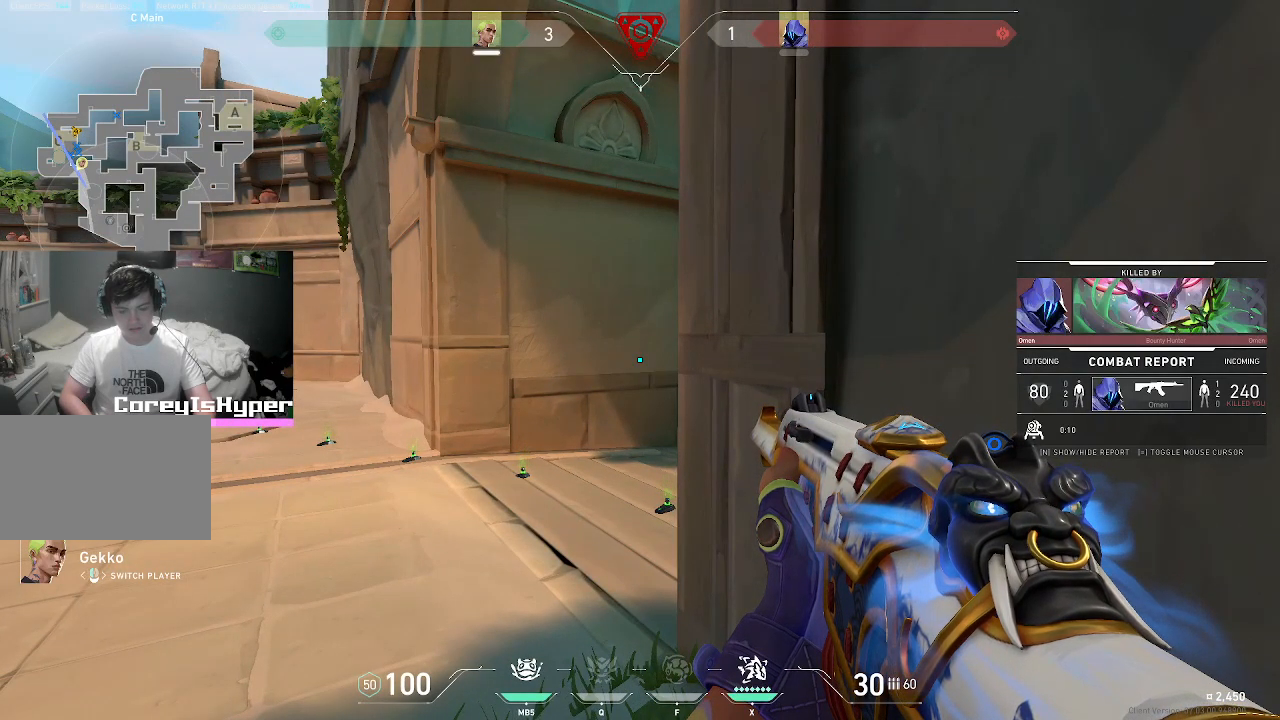
{"keys": [], "mouse": [], "events": []}
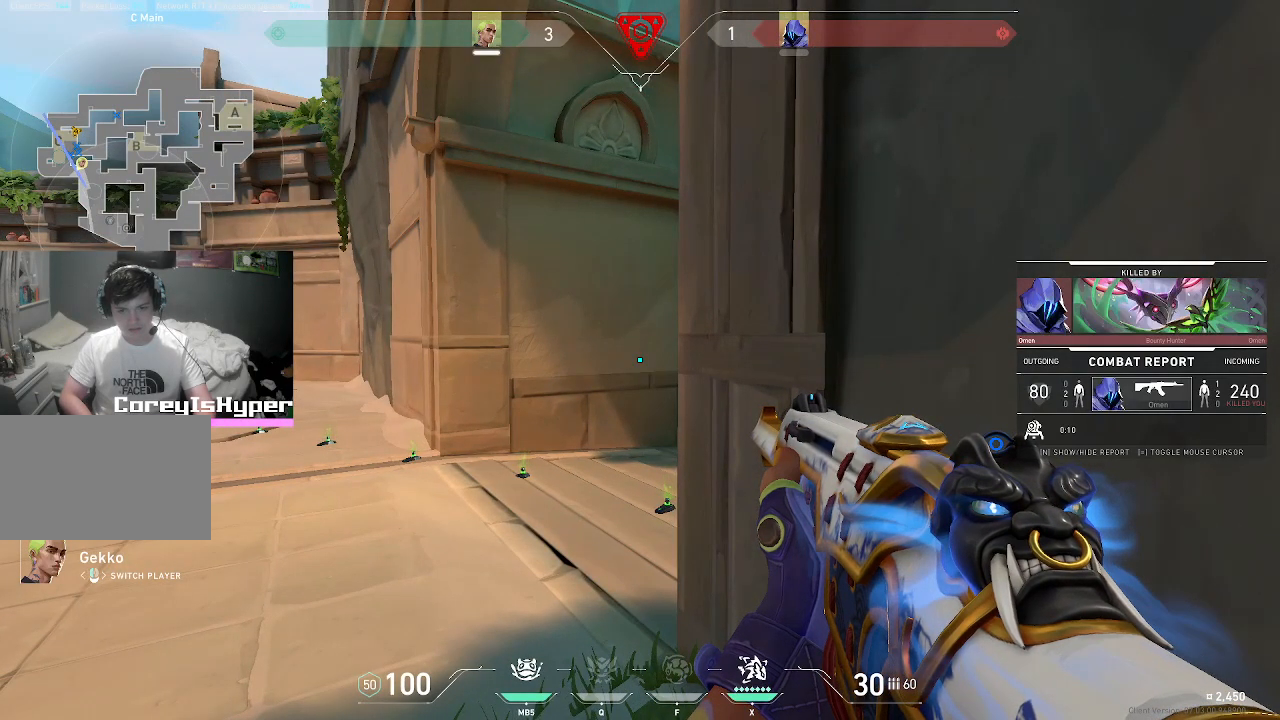
{"keys": [], "mouse": [], "events": []}
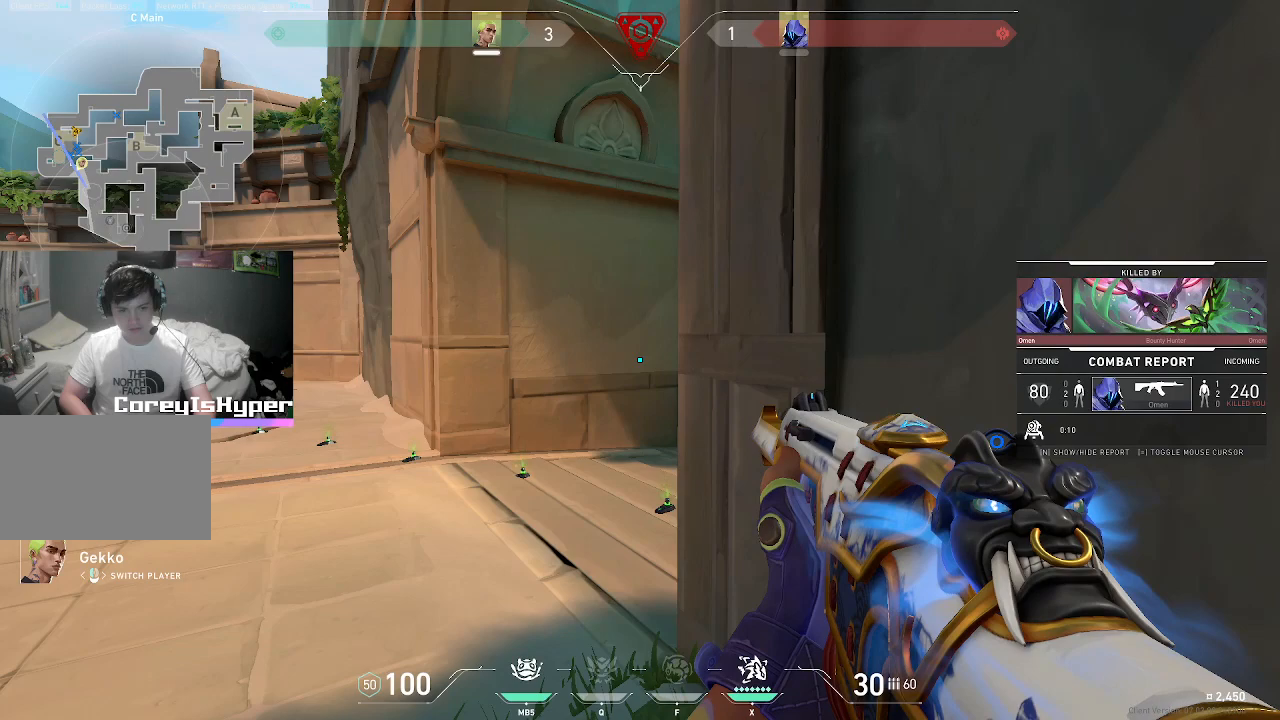
{"keys": ["v"], "mouse": [], "events": [[50, "v", "down"]]}
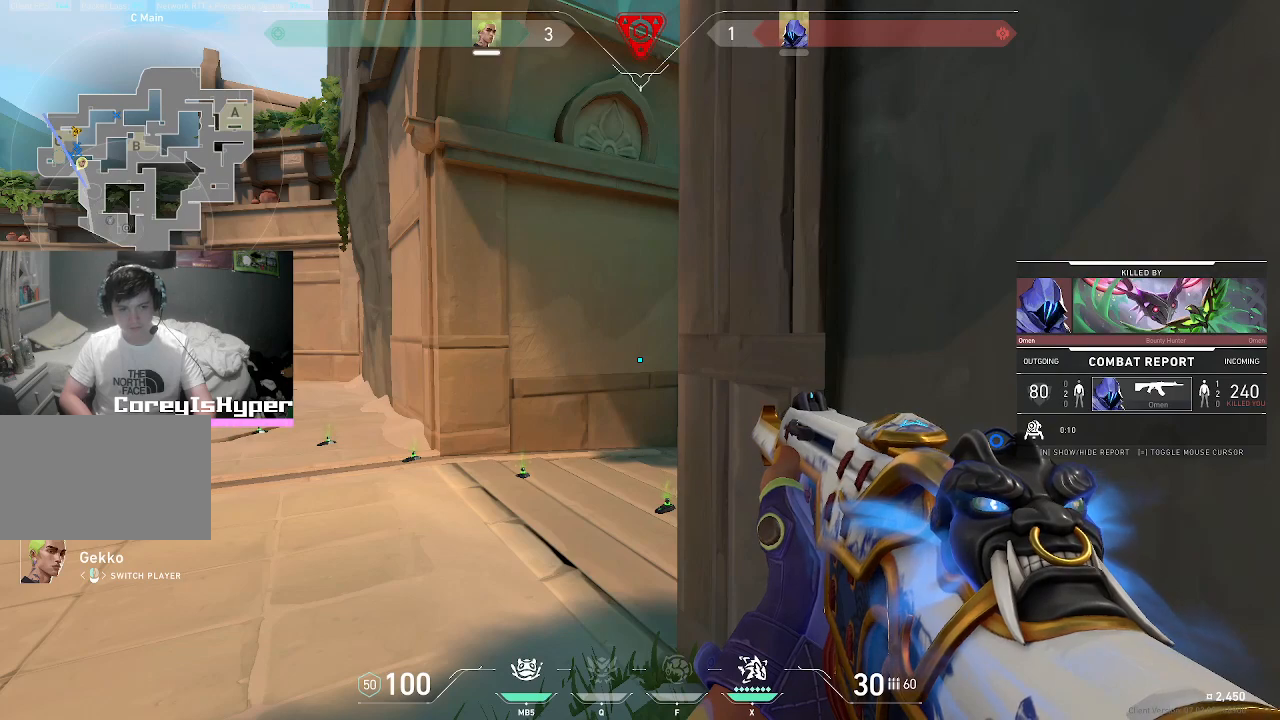
{"keys": [], "mouse": [], "events": [[300, "v", "up"]]}